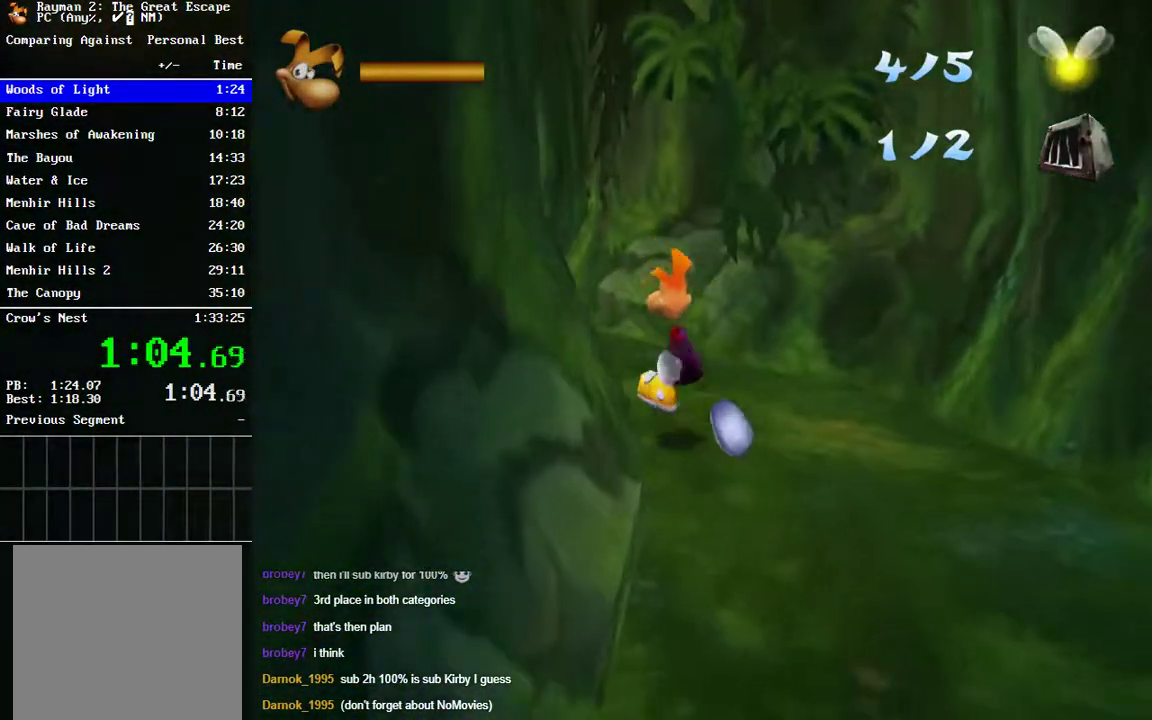
Gameplay with a controller (Xbox layout); each line is a JSON object with the inputs held at the frame after it. "events" lists button and stick changes between this image and that frame as [ms after this image, input, new state], when the widget could be followed in between. Not read: R1.
{"buttons": [], "left_stick": "up", "right_stick": "center", "events": [[300, "left_stick", "up"]]}
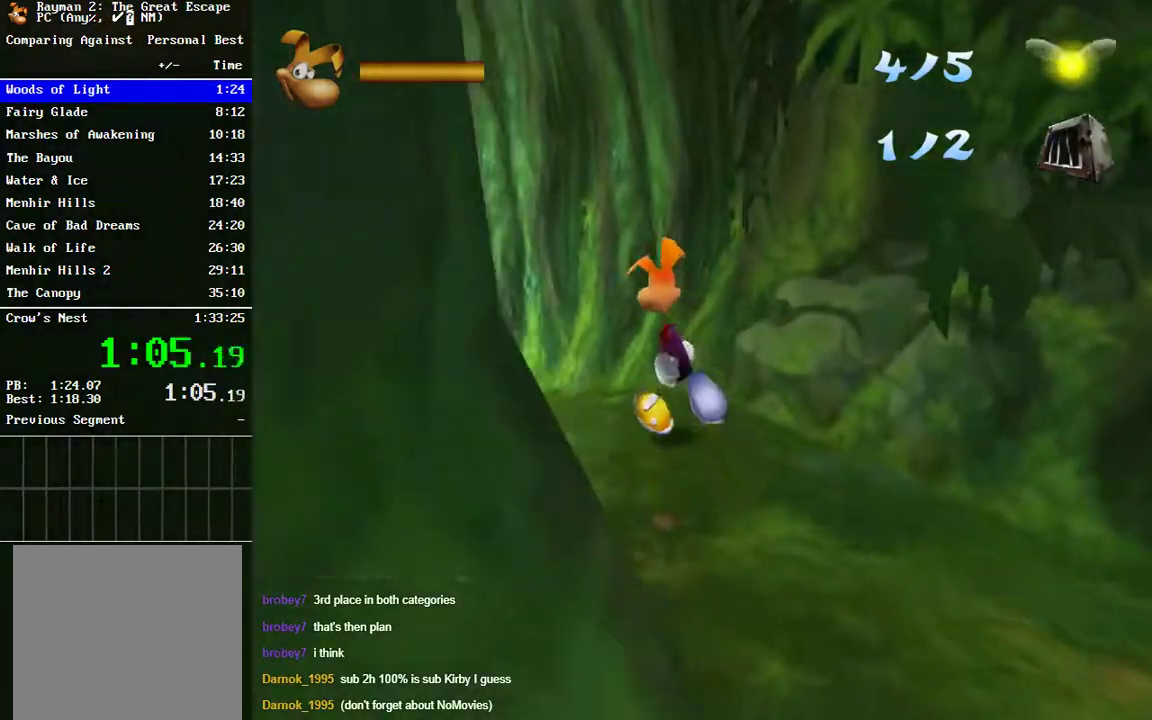
{"buttons": [], "left_stick": "up-left", "right_stick": "center", "events": [[433, "left_stick", "up-left"]]}
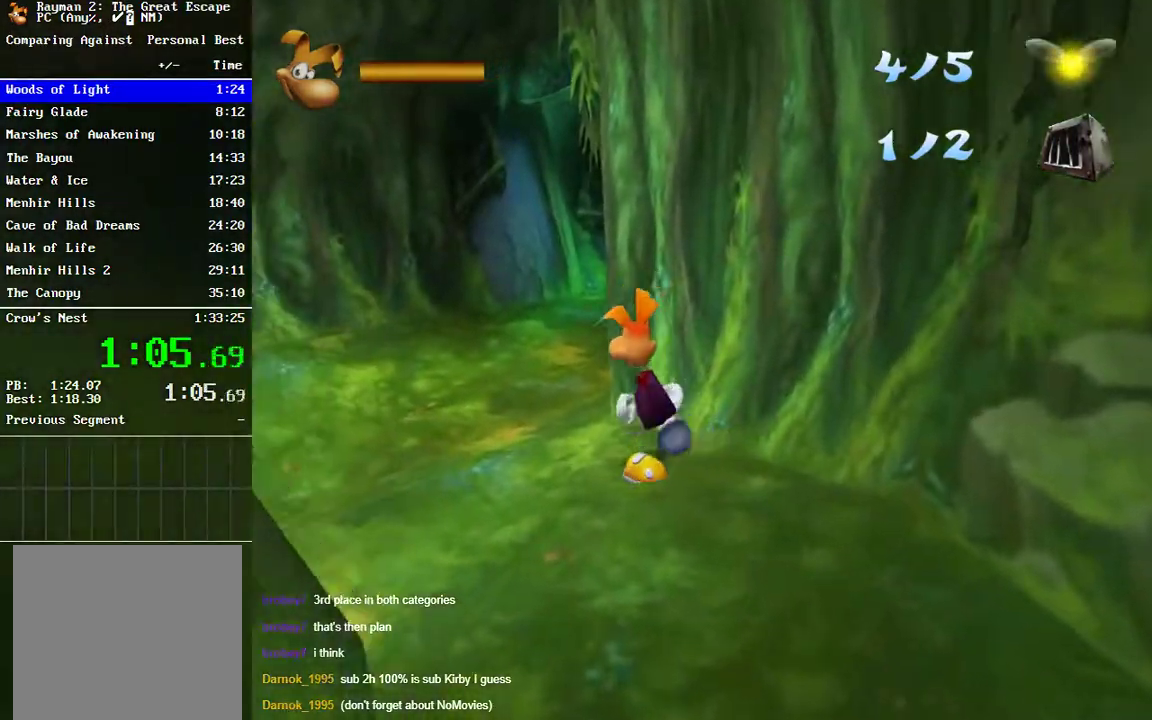
{"buttons": [], "left_stick": "up", "right_stick": "right", "events": [[133, "left_stick", "up"], [467, "right_stick", "right"]]}
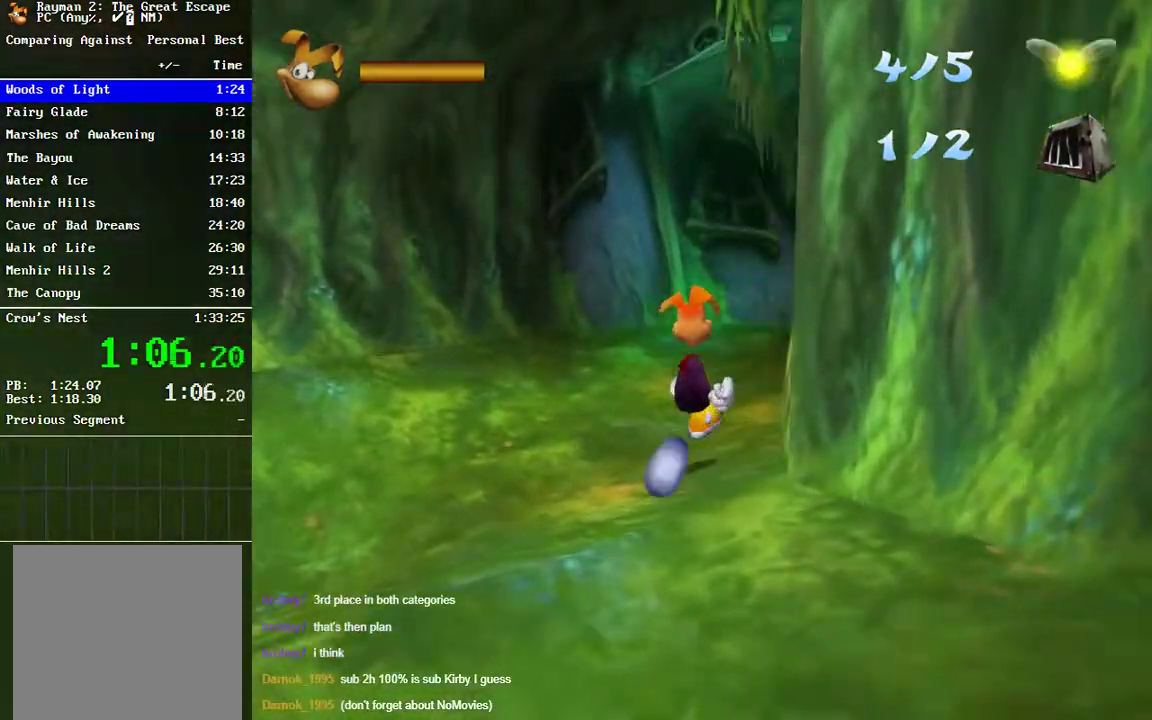
{"buttons": [], "left_stick": "up", "right_stick": "center", "events": [[100, "right_stick", "center"]]}
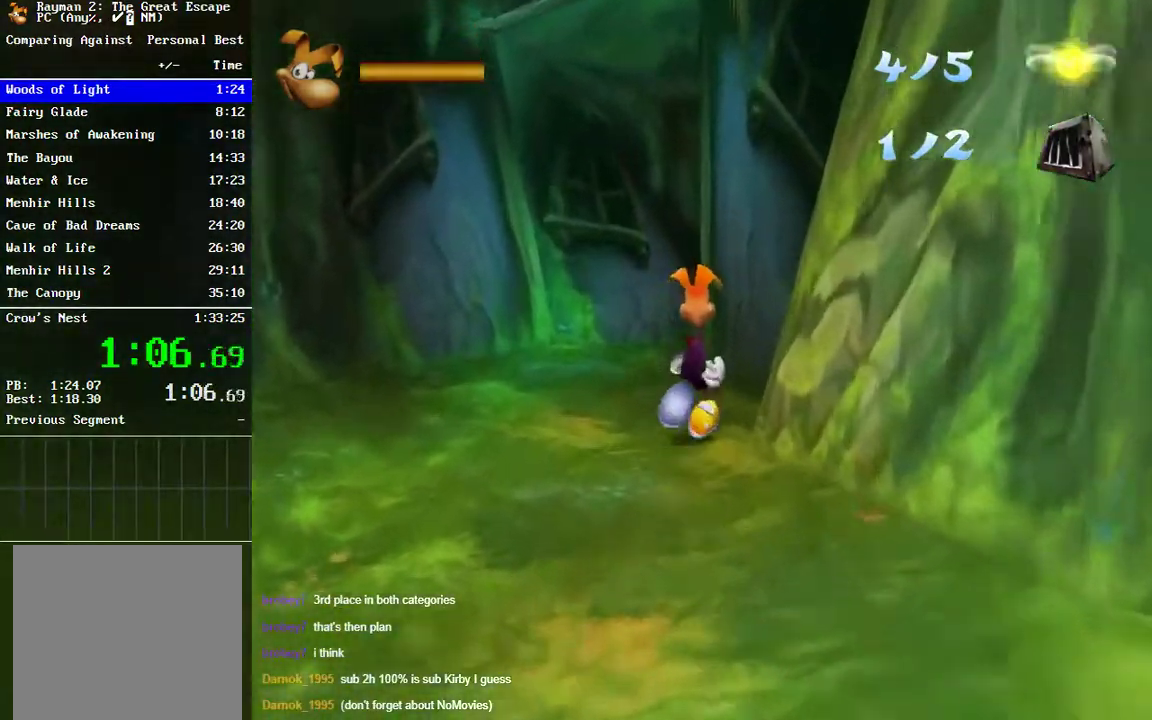
{"buttons": [], "left_stick": "up", "right_stick": "center", "events": []}
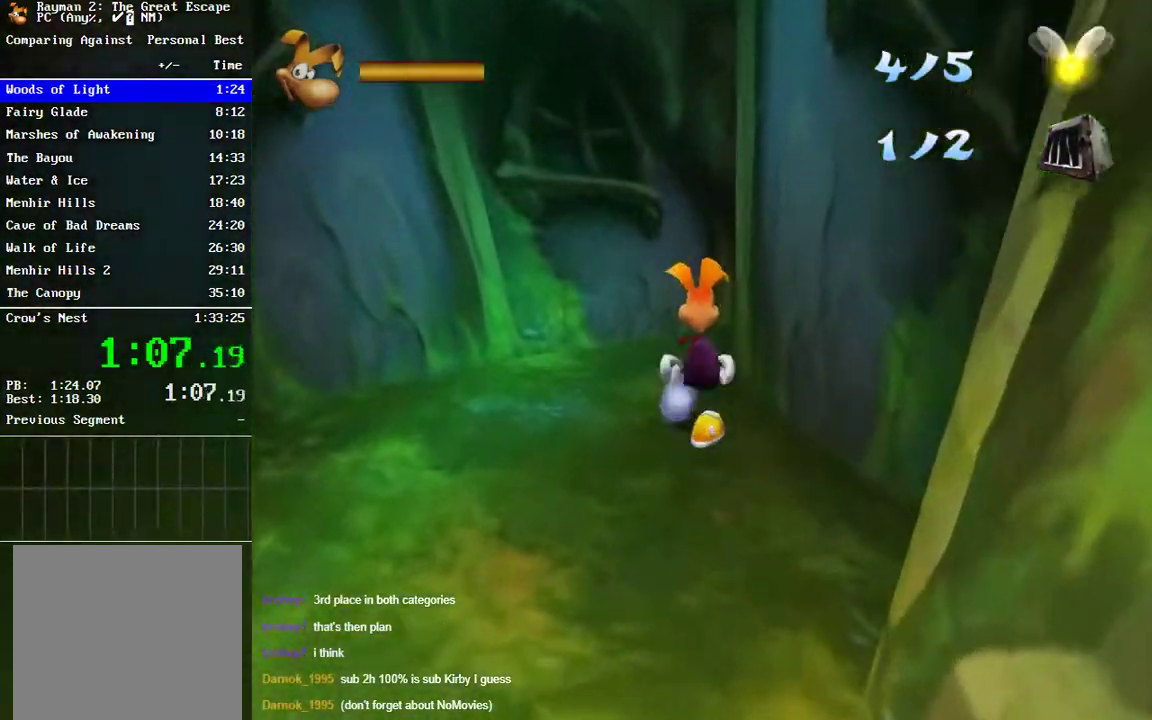
{"buttons": [], "left_stick": "up", "right_stick": "right", "events": [[183, "right_stick", "right"]]}
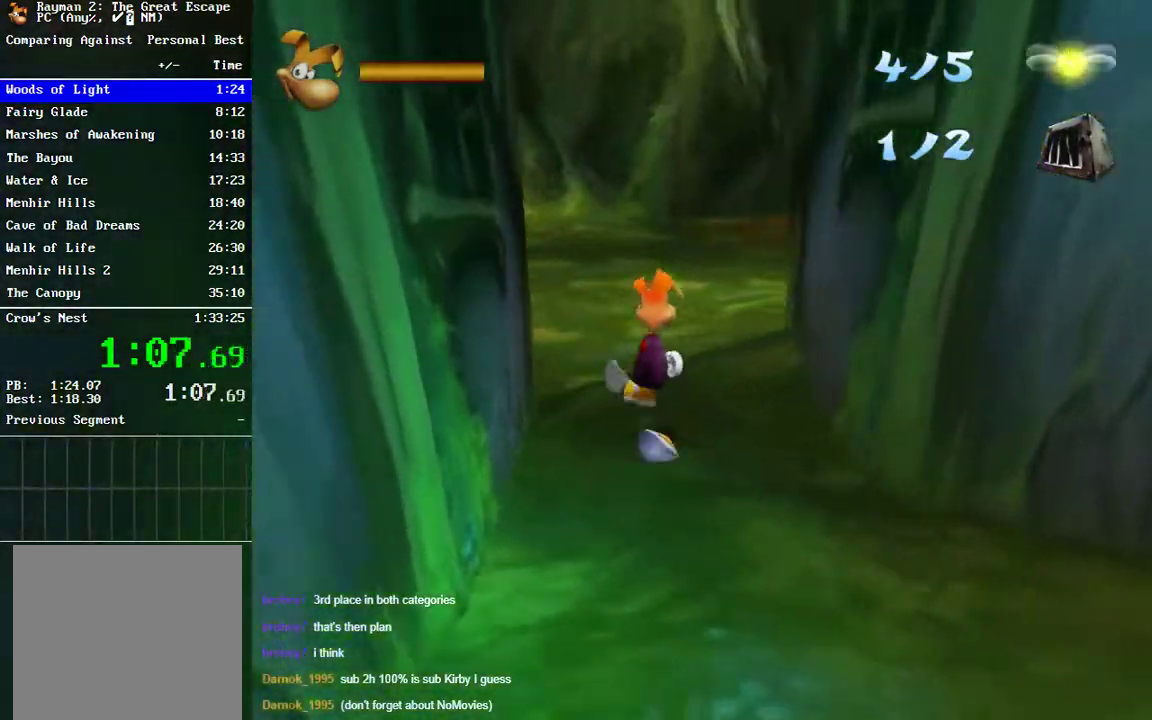
{"buttons": [], "left_stick": "up", "right_stick": "center", "events": [[50, "right_stick", "center"]]}
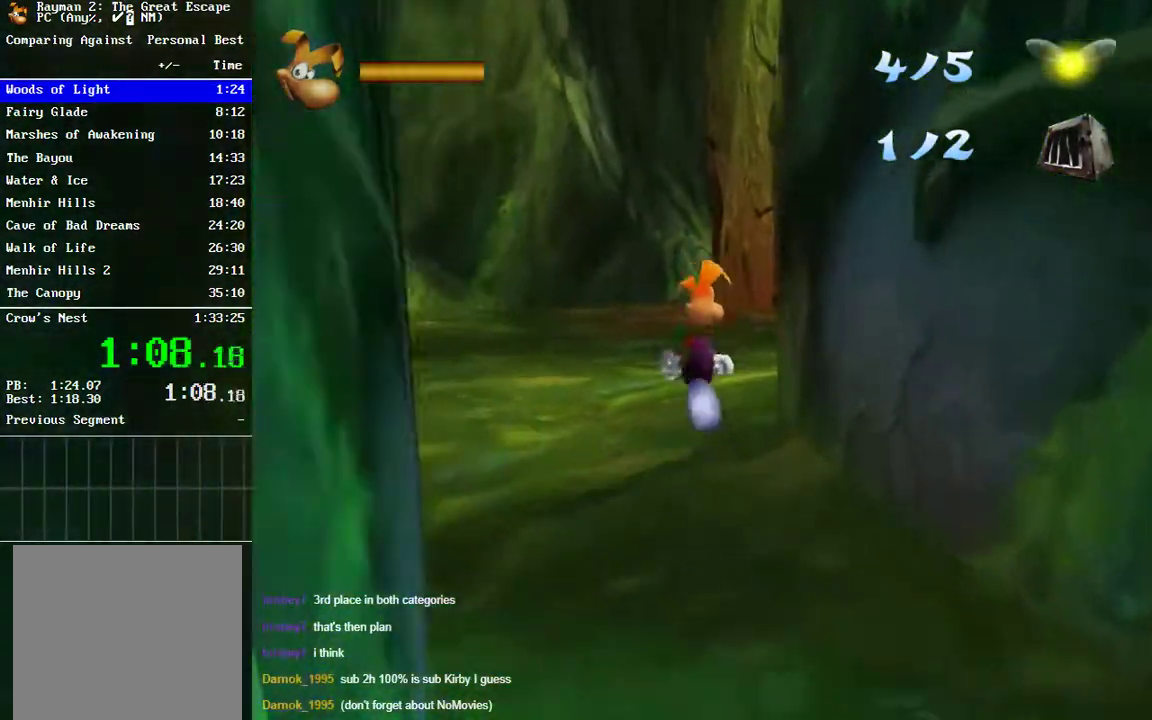
{"buttons": [], "left_stick": "up", "right_stick": "center", "events": []}
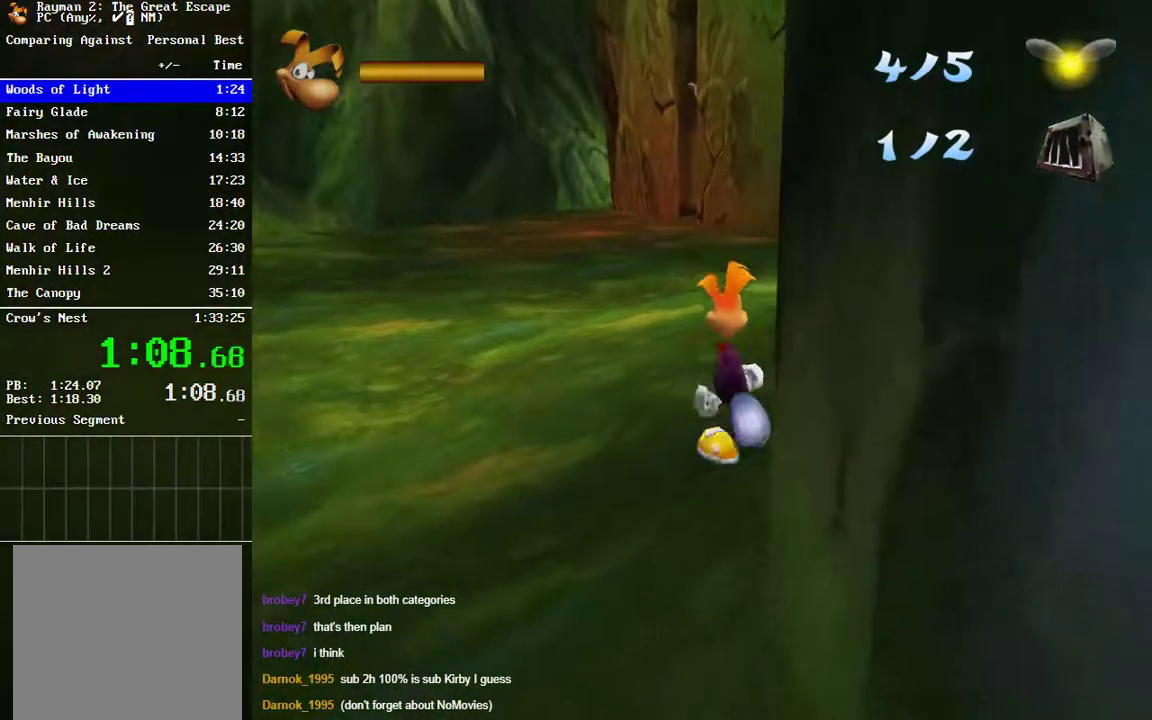
{"buttons": [], "left_stick": "up", "right_stick": "center", "events": []}
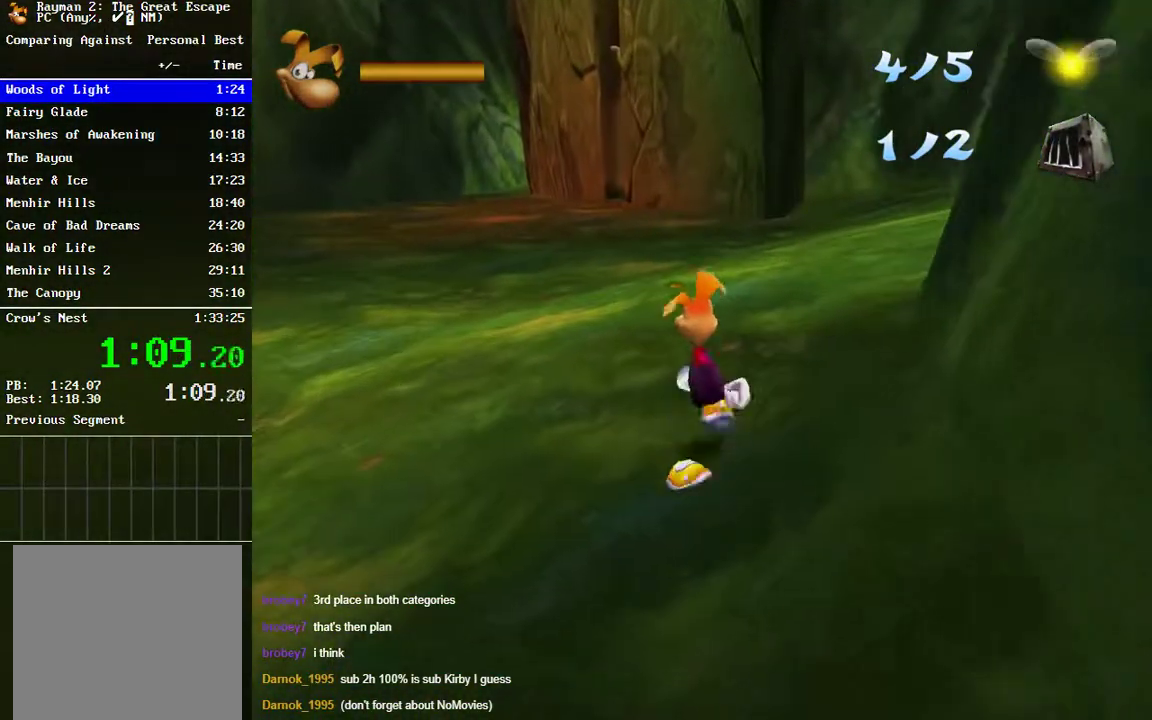
{"buttons": [], "left_stick": "up", "right_stick": "center", "events": []}
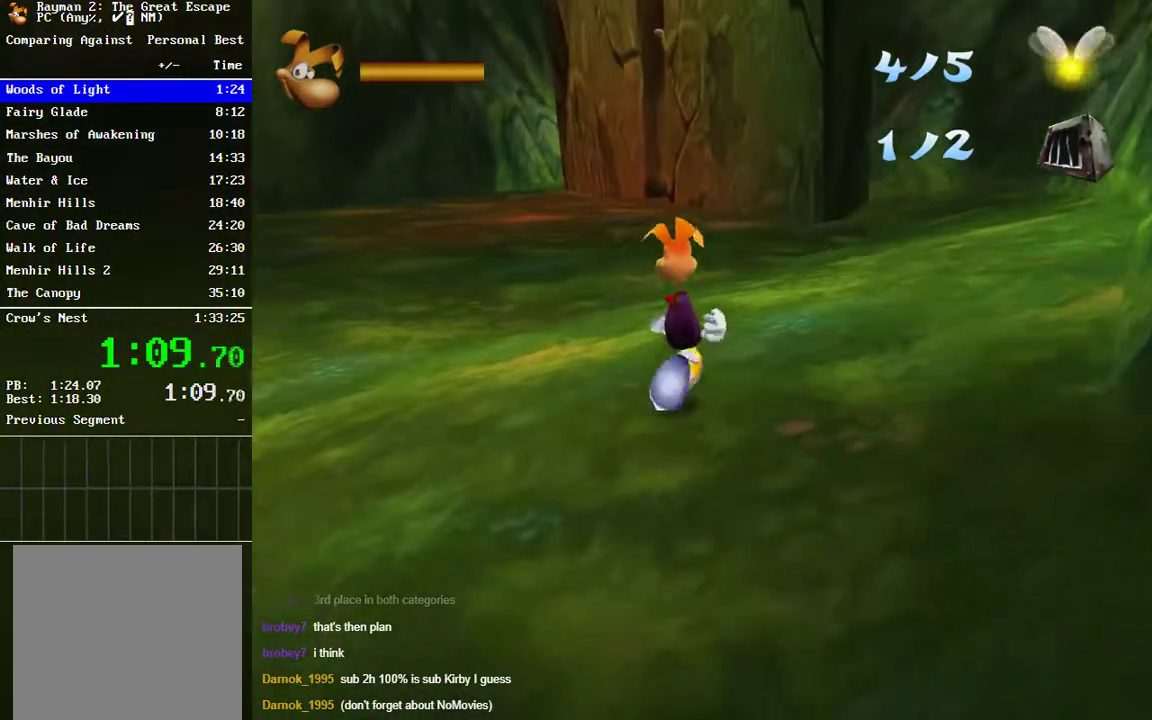
{"buttons": [], "left_stick": "up", "right_stick": "center", "events": []}
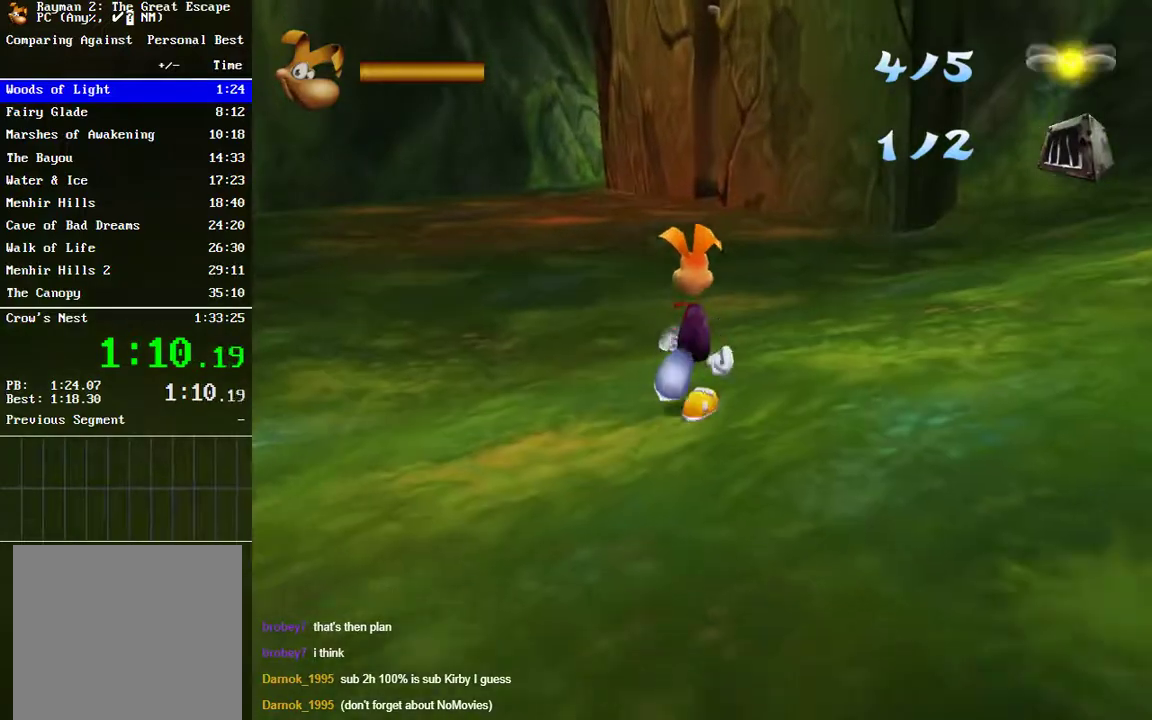
{"buttons": [], "left_stick": "up", "right_stick": "center", "events": []}
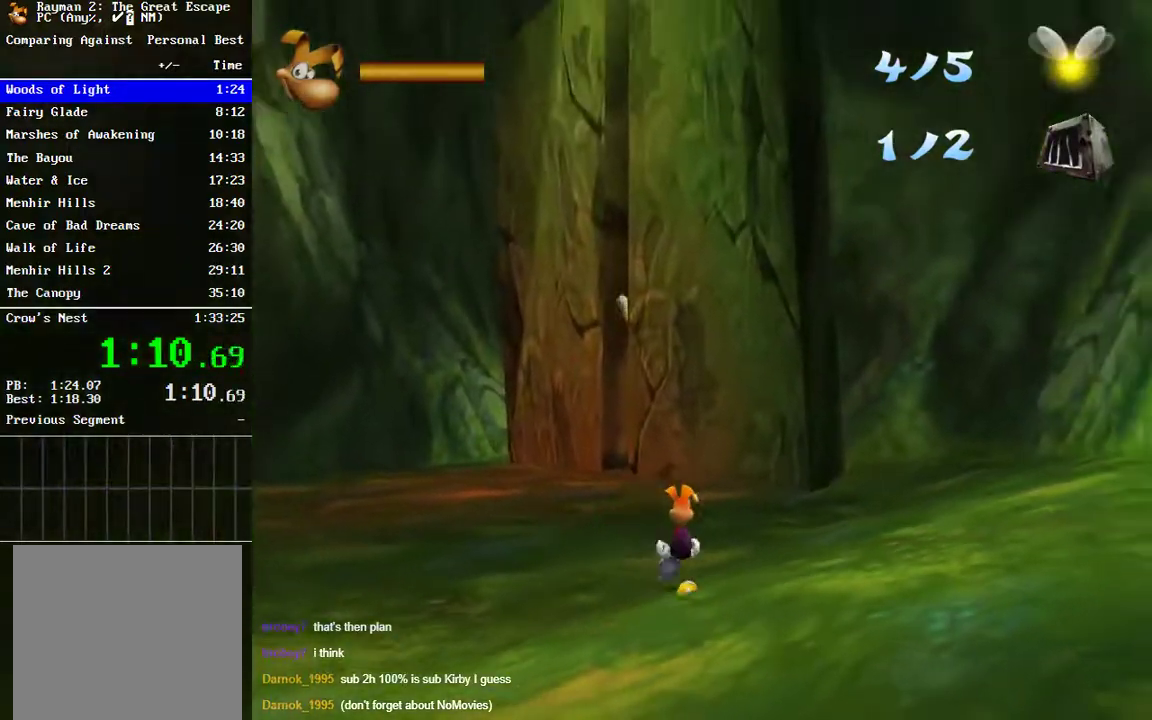
{"buttons": [], "left_stick": "up", "right_stick": "center", "events": []}
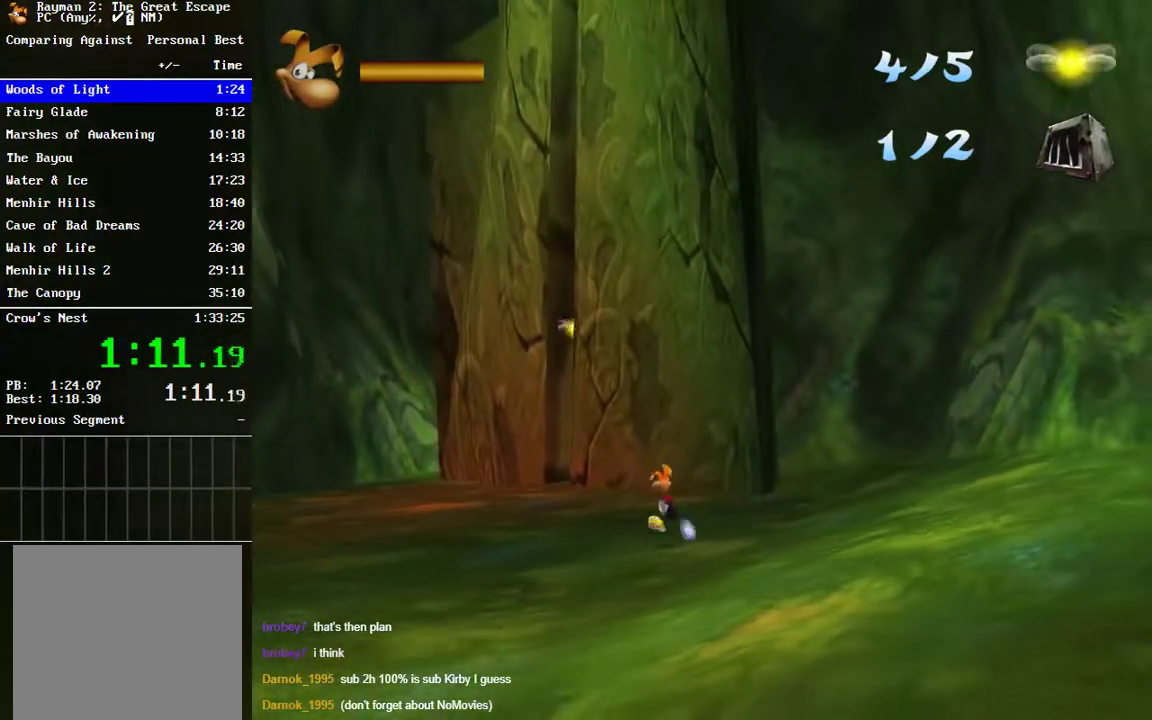
{"buttons": [], "left_stick": "up", "right_stick": "center", "events": []}
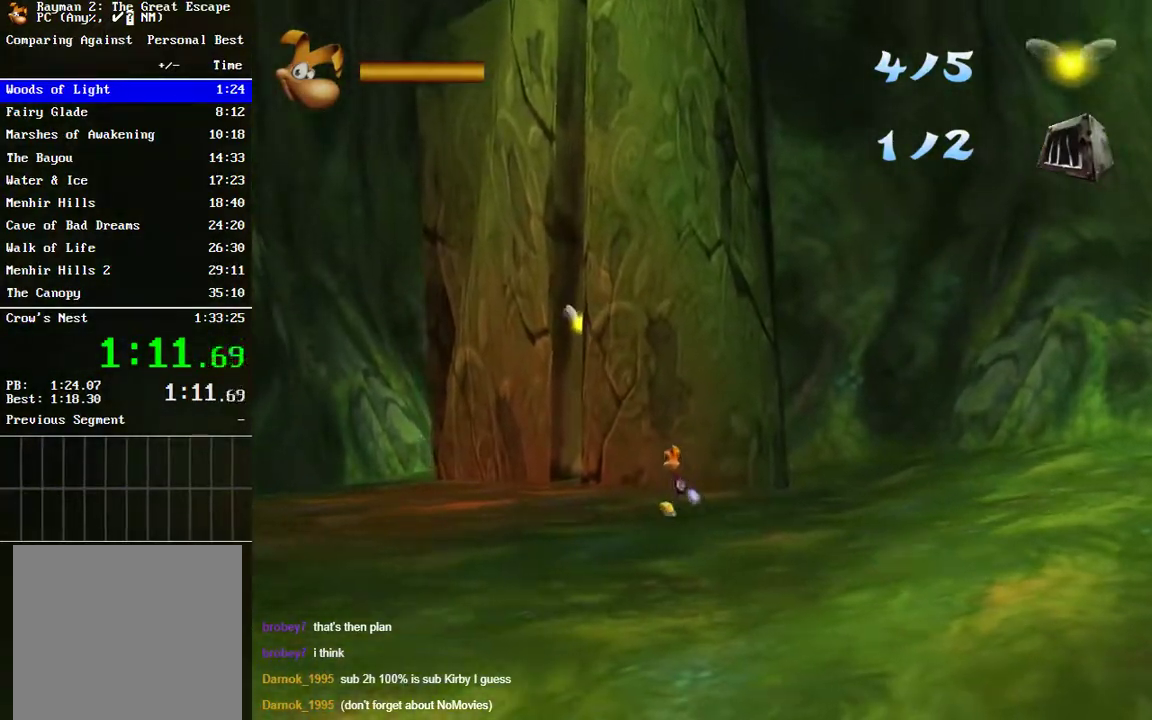
{"buttons": [], "left_stick": "up", "right_stick": "center", "events": []}
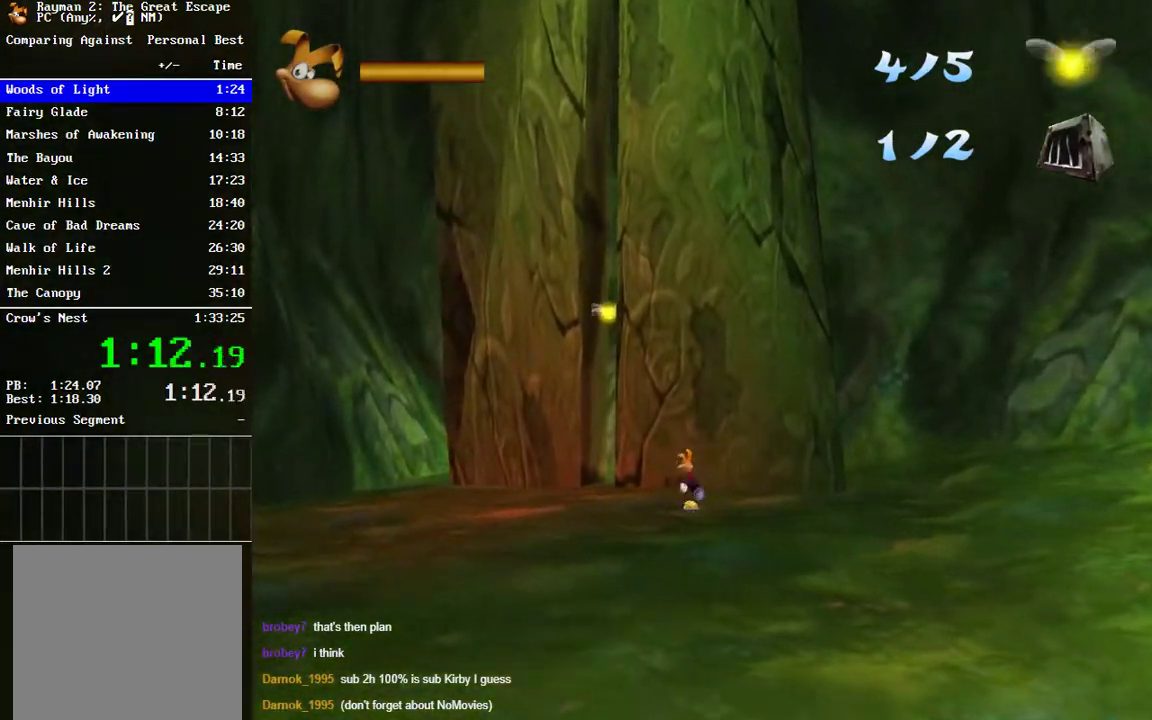
{"buttons": [], "left_stick": "up", "right_stick": "center", "events": []}
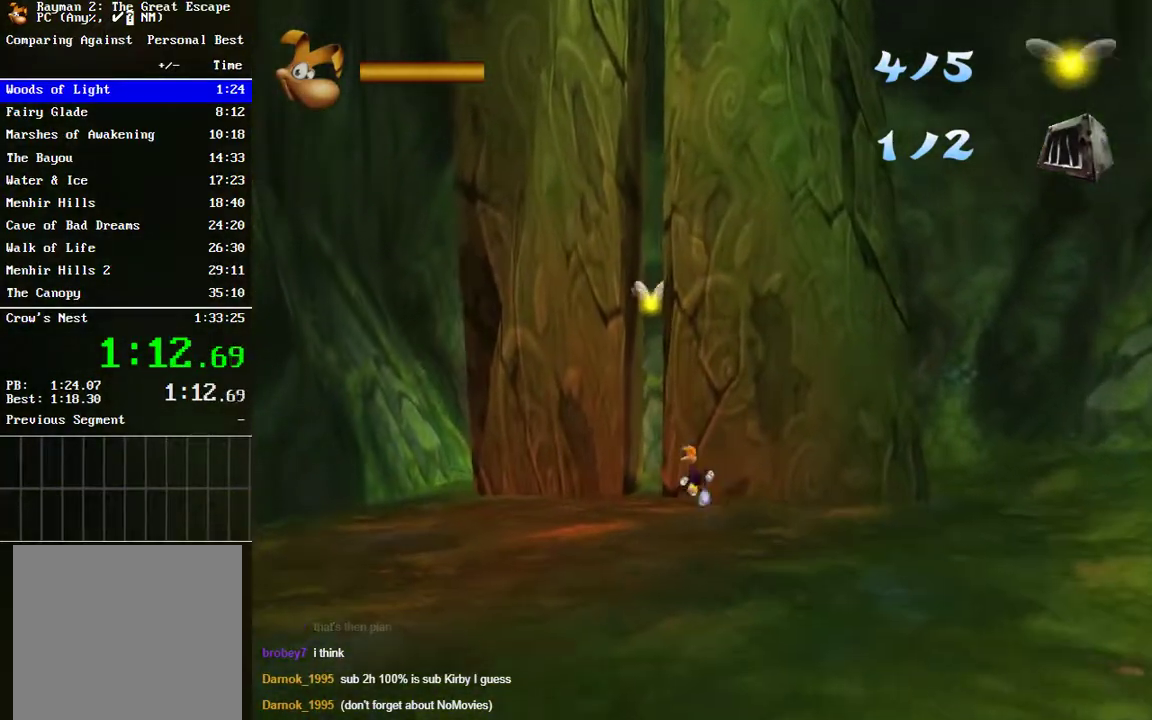
{"buttons": ["A"], "left_stick": "up", "right_stick": "center", "events": [[167, "left_stick", "up-left"], [267, "left_stick", "up"], [300, "A", "down"]]}
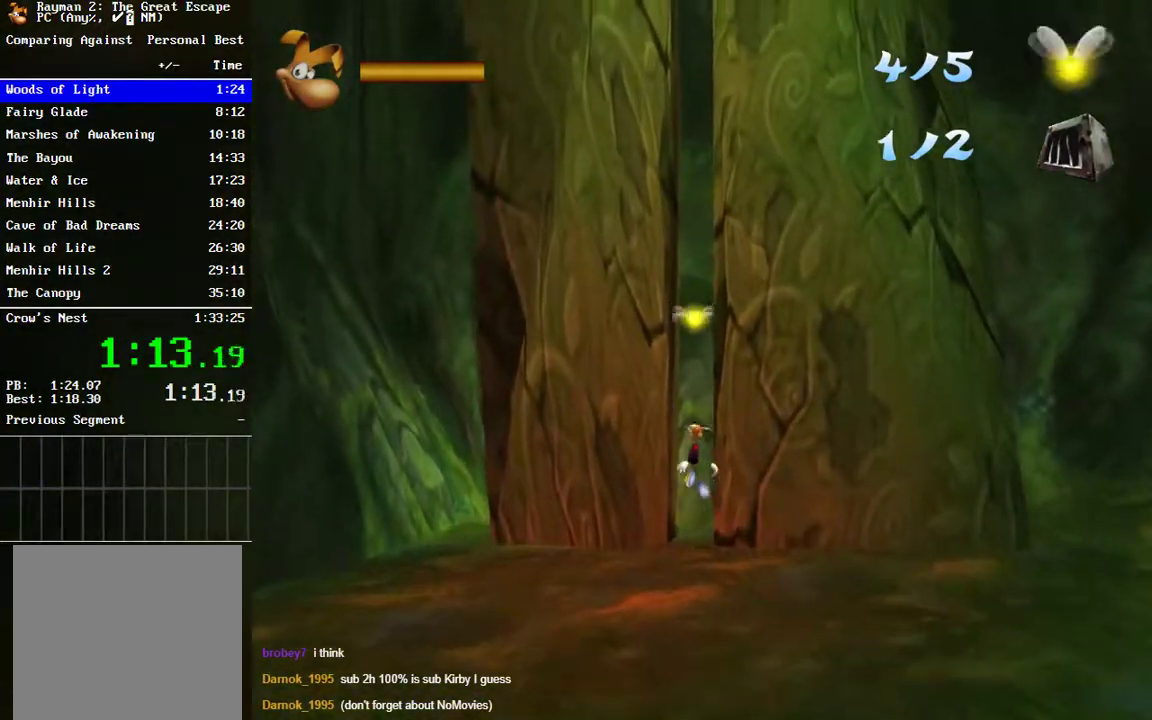
{"buttons": ["A"], "left_stick": "up", "right_stick": "center", "events": [[167, "A", "up"], [267, "A", "down"], [317, "A", "up"], [417, "A", "down"]]}
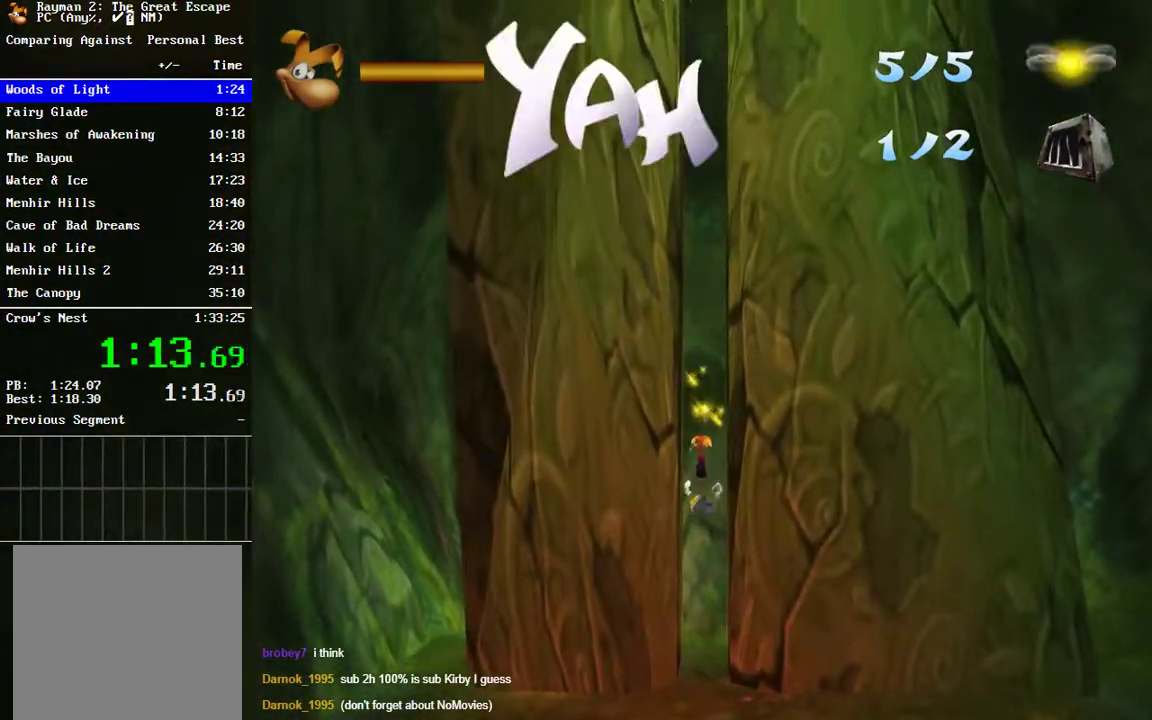
{"buttons": ["A"], "left_stick": "up", "right_stick": "center", "events": [[167, "A", "up"], [233, "A", "down"], [300, "A", "up"], [383, "A", "down"]]}
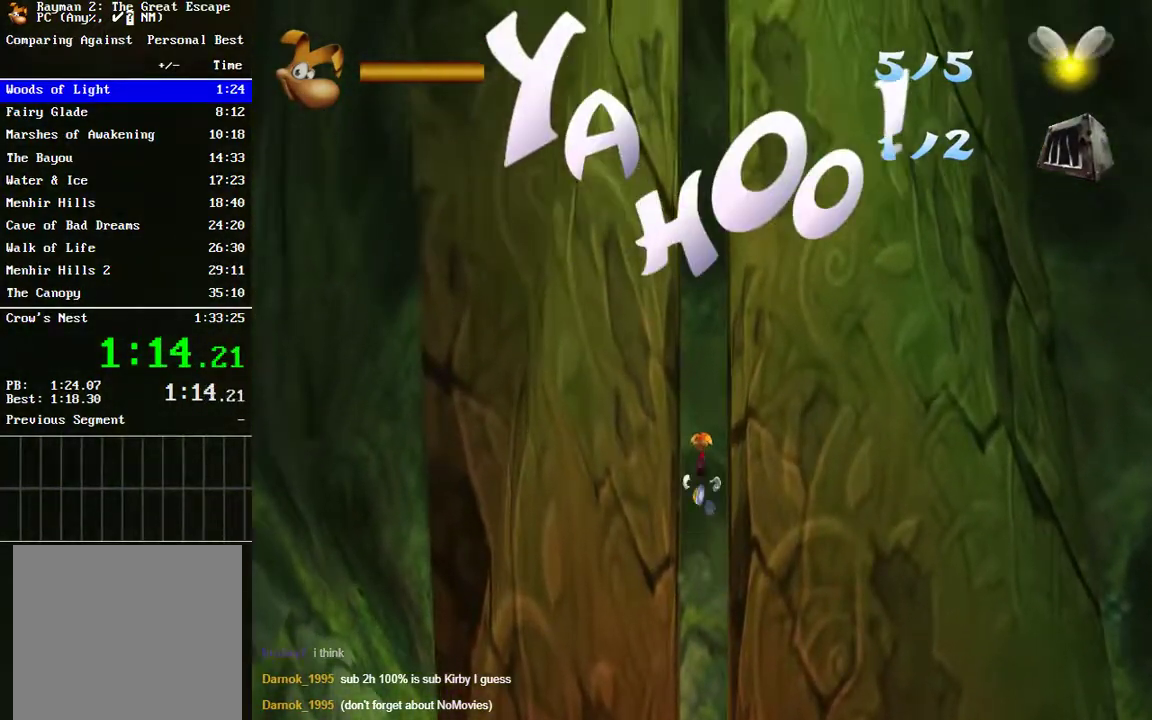
{"buttons": ["A"], "left_stick": "up", "right_stick": "center", "events": [[200, "A", "up"], [383, "A", "down"]]}
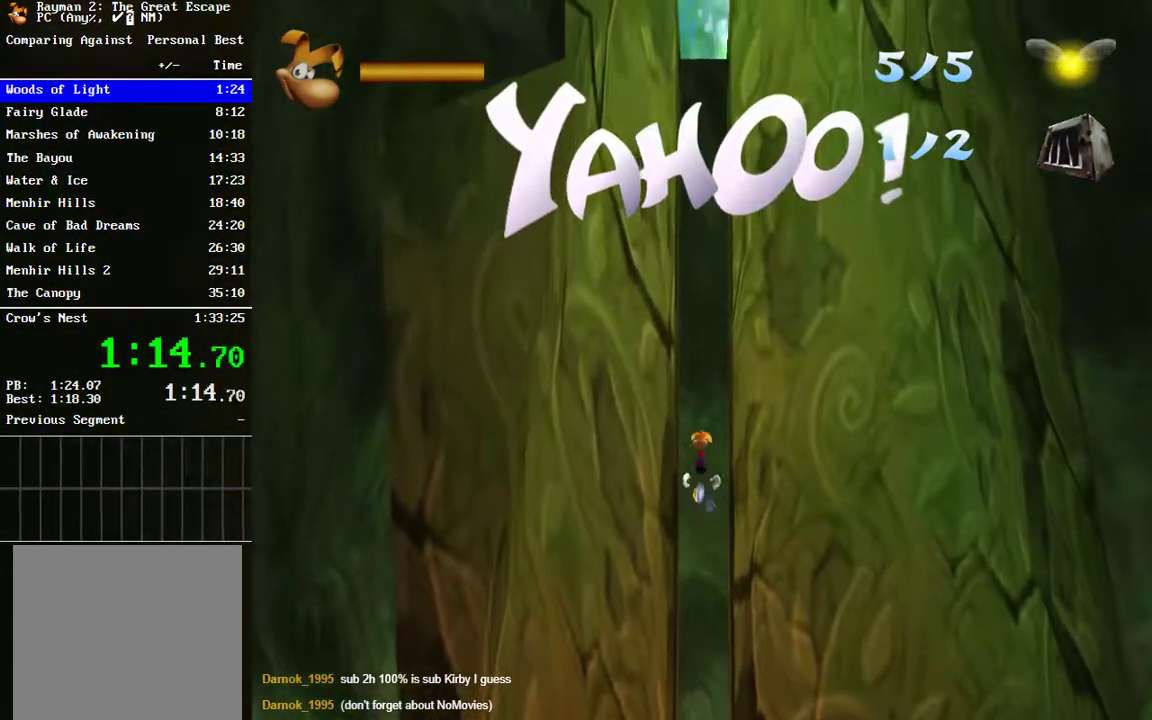
{"buttons": ["A"], "left_stick": "up", "right_stick": "center", "events": [[217, "A", "up"], [300, "A", "down"], [367, "A", "up"], [433, "A", "down"]]}
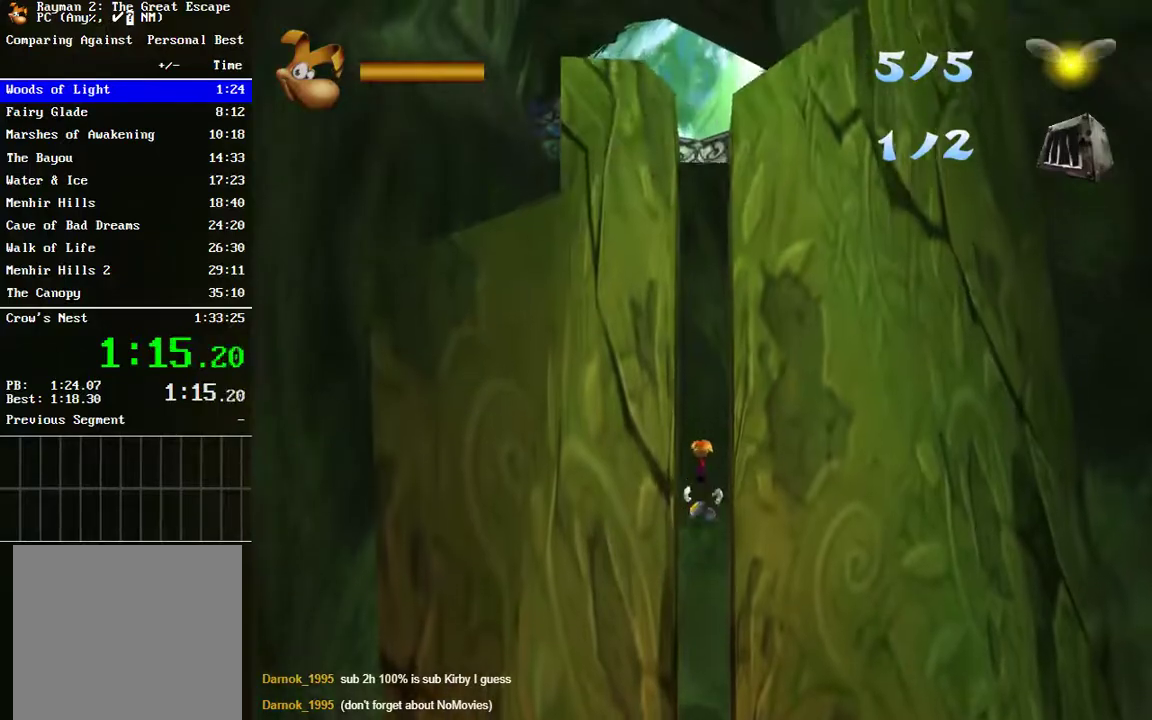
{"buttons": ["A"], "left_stick": "up", "right_stick": "center", "events": [[233, "A", "up"], [300, "A", "down"], [367, "A", "up"], [450, "A", "down"]]}
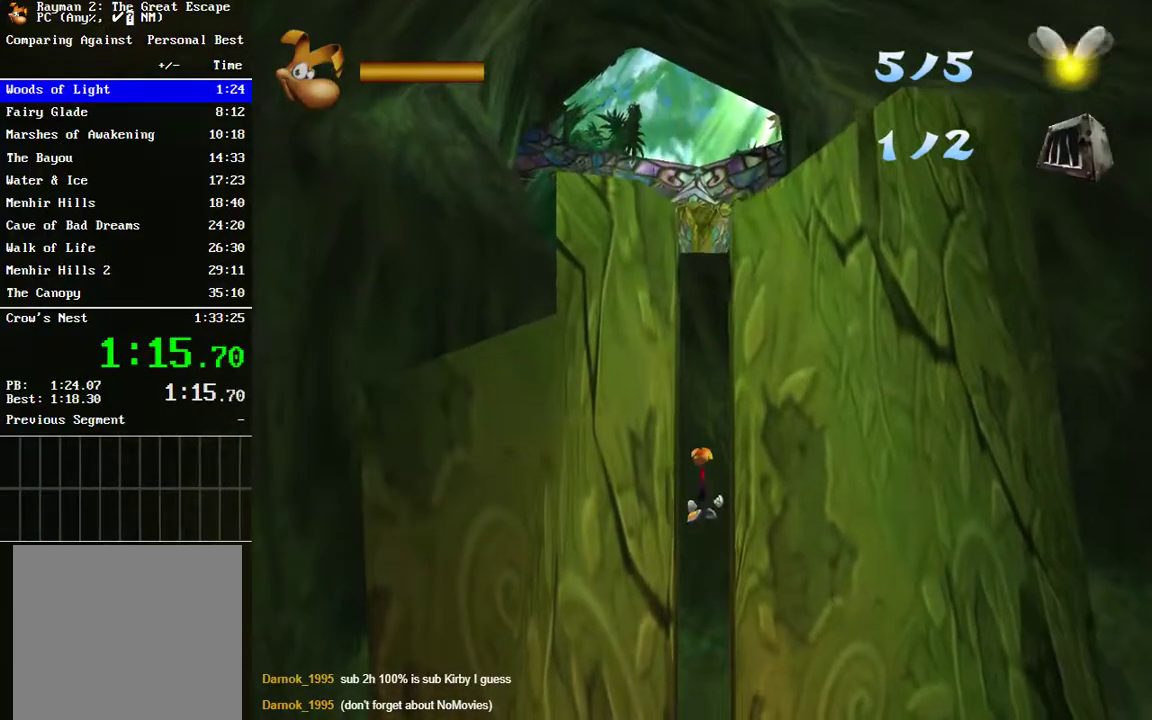
{"buttons": [], "left_stick": "up", "right_stick": "center", "events": [[267, "A", "up"], [367, "A", "down"], [417, "A", "up"]]}
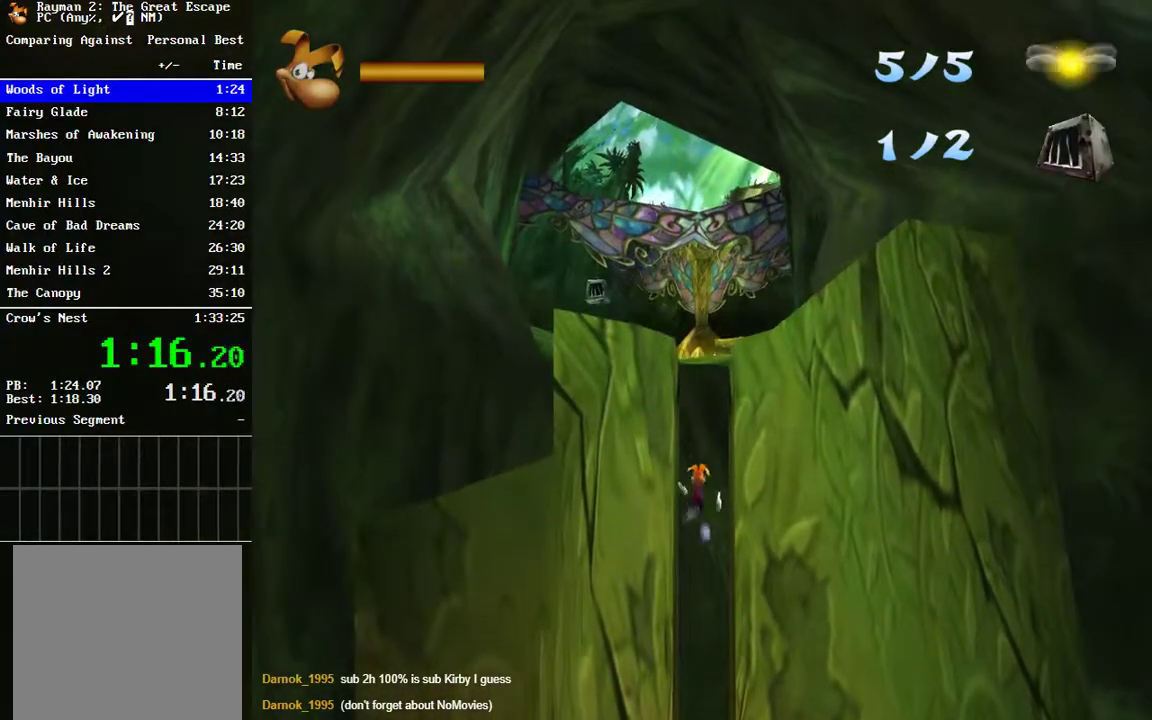
{"buttons": [], "left_stick": "up", "right_stick": "center", "events": [[17, "A", "down"], [317, "A", "up"], [433, "A", "down"], [500, "A", "up"]]}
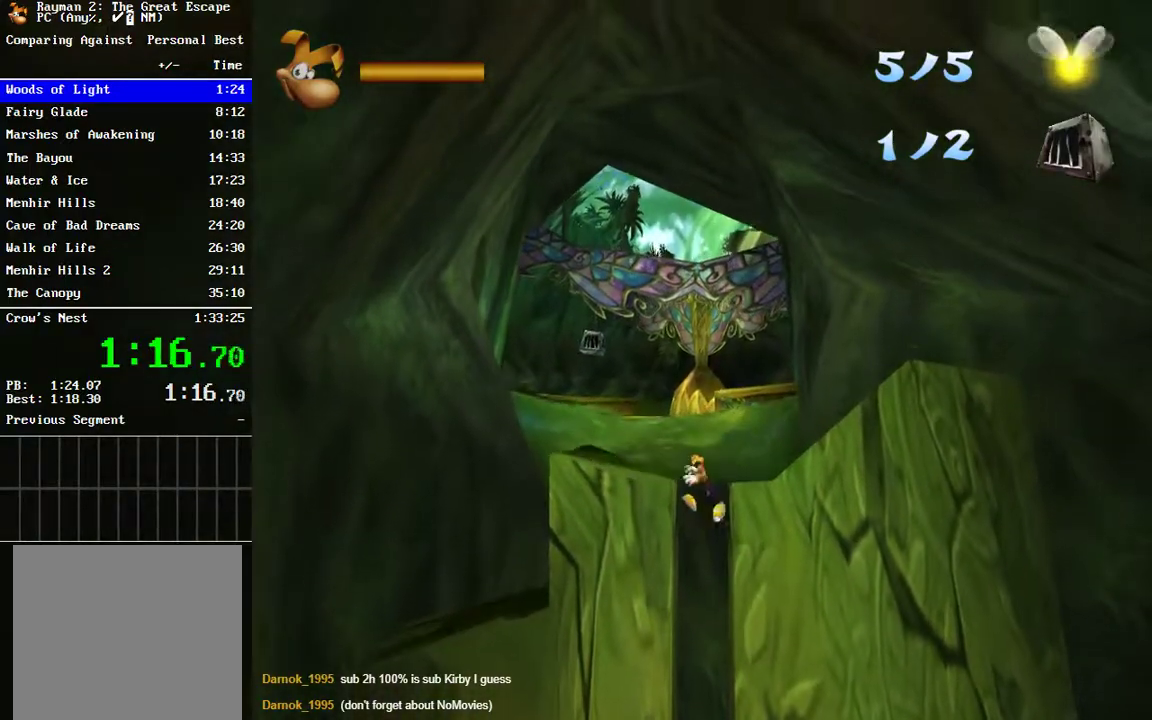
{"buttons": ["B"], "left_stick": "up", "right_stick": "center", "events": [[67, "A", "down"], [267, "A", "up"], [333, "B", "down"], [400, "B", "up"], [500, "B", "down"]]}
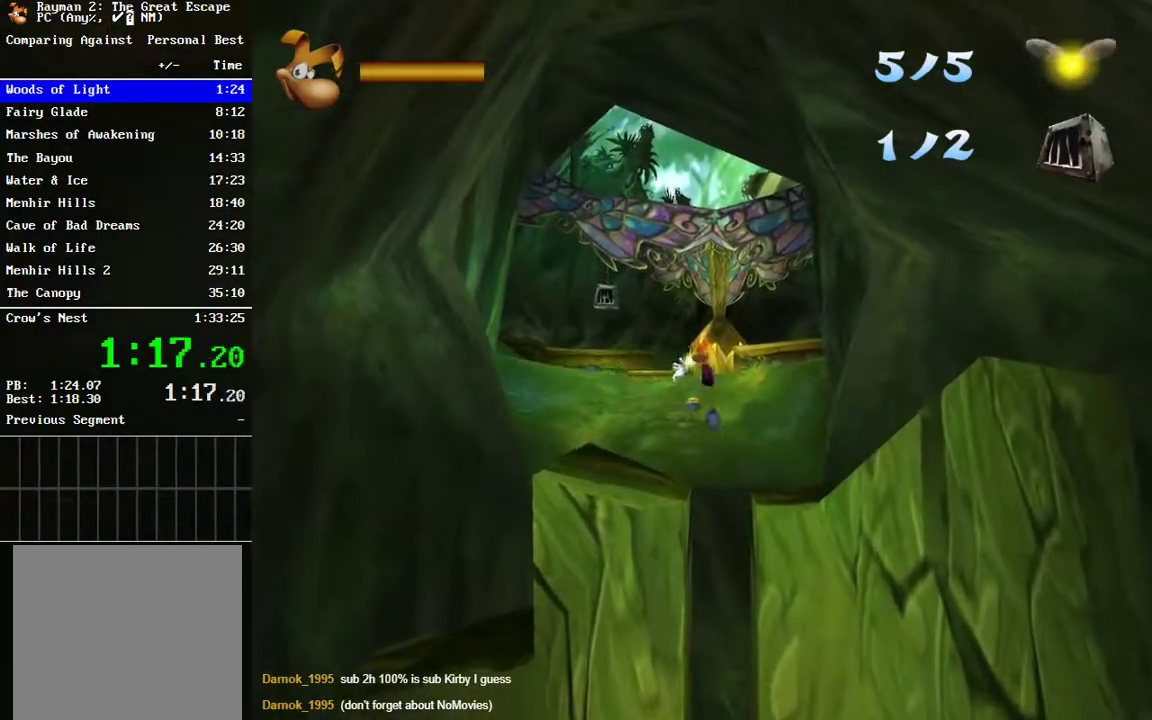
{"buttons": [], "left_stick": "up", "right_stick": "center", "events": [[67, "B", "up"], [150, "B", "down"], [217, "B", "up"], [283, "B", "down"], [383, "B", "up"]]}
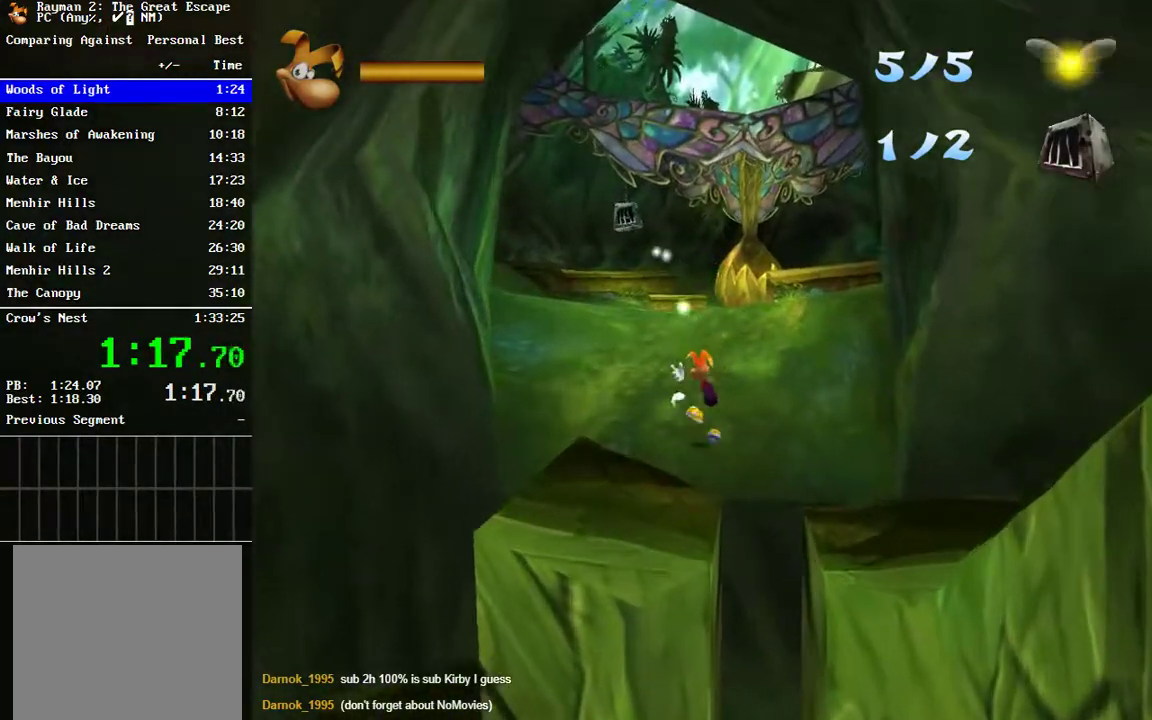
{"buttons": ["A"], "left_stick": "down", "right_stick": "center", "events": [[50, "left_stick", "center"], [250, "left_stick", "down"], [500, "A", "down"]]}
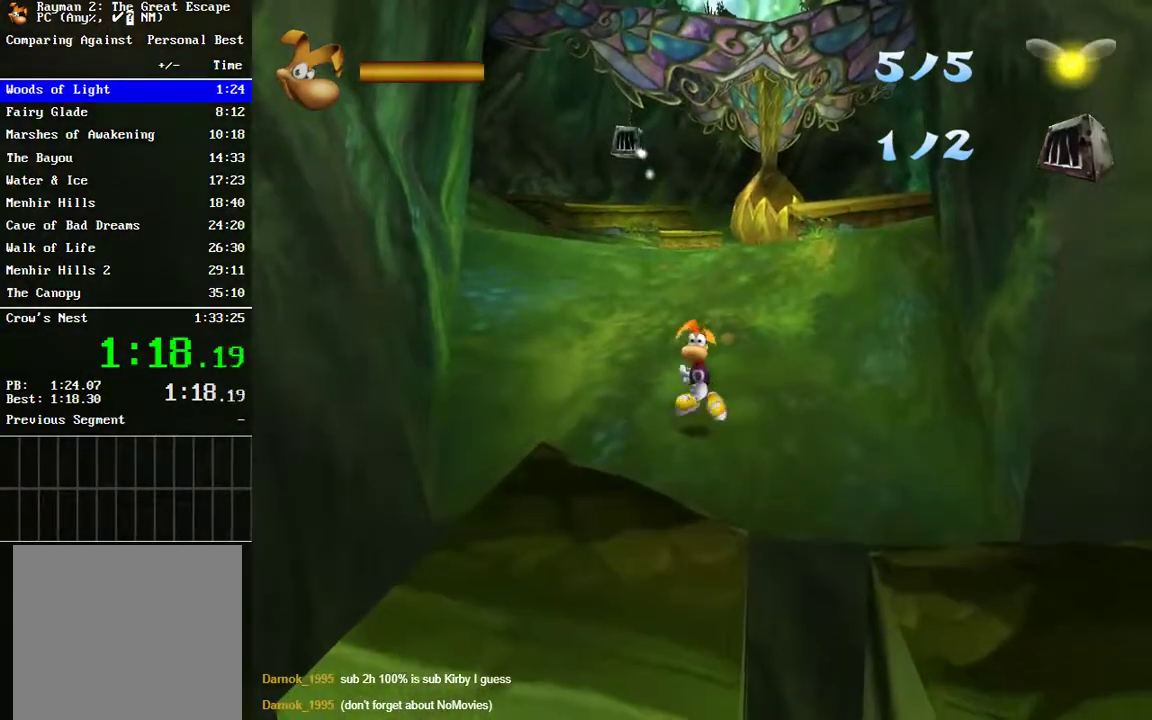
{"buttons": ["A"], "left_stick": "down", "right_stick": "center", "events": [[50, "A", "up"], [167, "A", "down"], [233, "A", "up"], [317, "A", "down"], [383, "A", "up"], [467, "A", "down"]]}
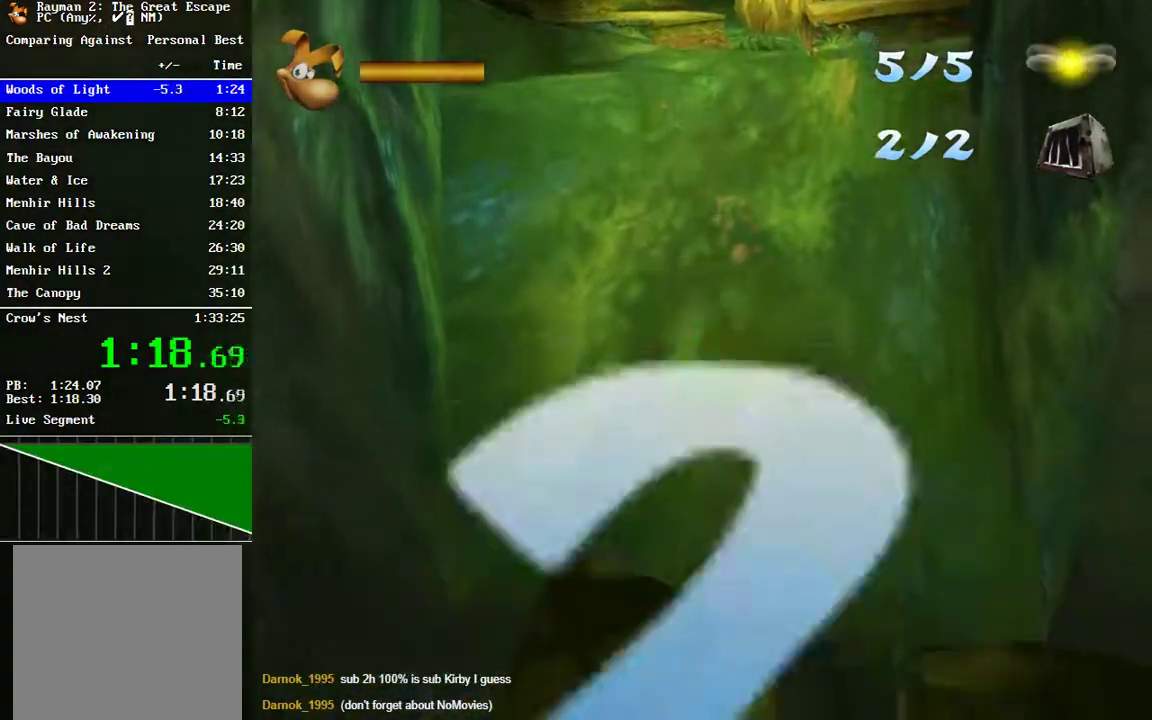
{"buttons": [], "left_stick": "down", "right_stick": "center", "events": [[33, "A", "up"], [100, "A", "down"], [167, "A", "up"], [233, "A", "down"], [300, "A", "up"], [383, "A", "down"], [467, "A", "up"]]}
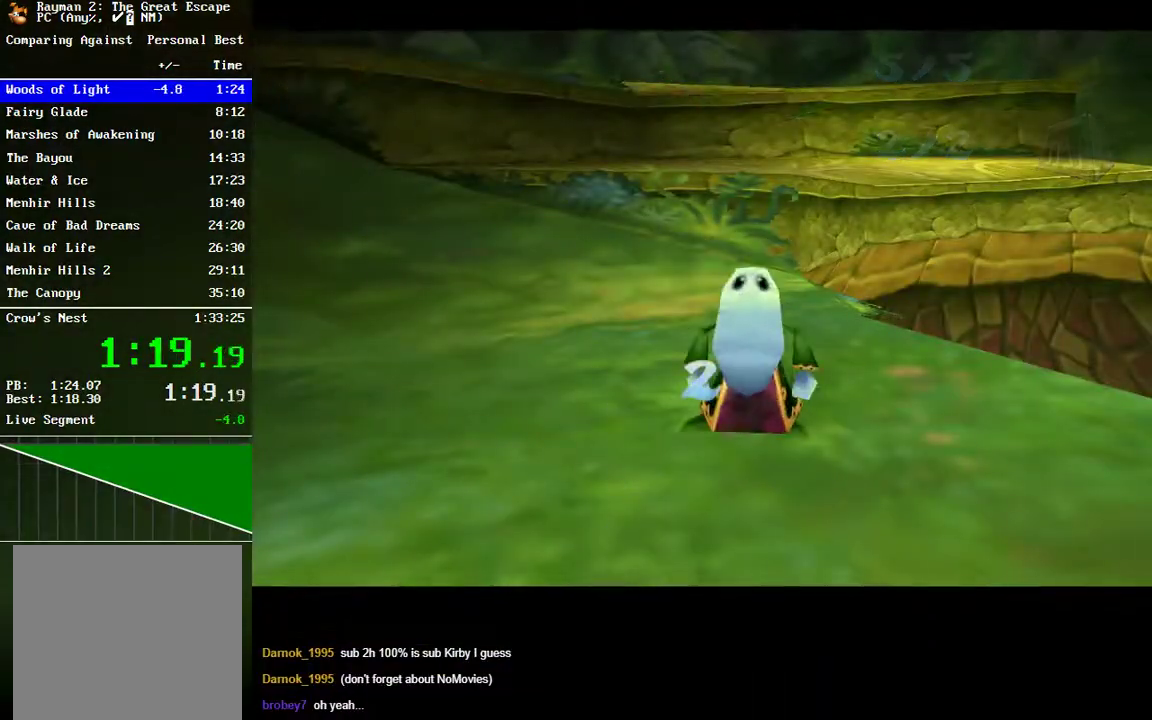
{"buttons": ["A"], "left_stick": "down", "right_stick": "center", "events": [[33, "A", "down"], [100, "A", "up"], [183, "A", "down"], [250, "A", "up"], [333, "A", "down"], [400, "A", "up"], [483, "A", "down"]]}
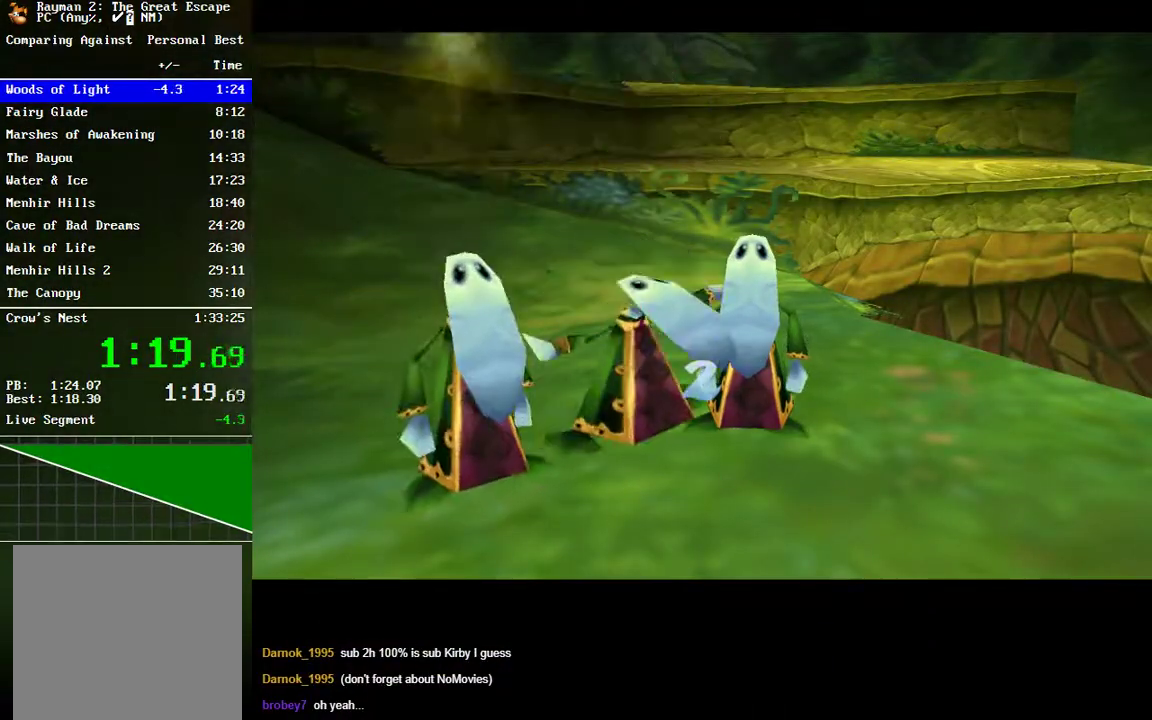
{"buttons": [], "left_stick": "down", "right_stick": "center", "events": [[50, "A", "up"], [117, "A", "down"], [217, "A", "up"]]}